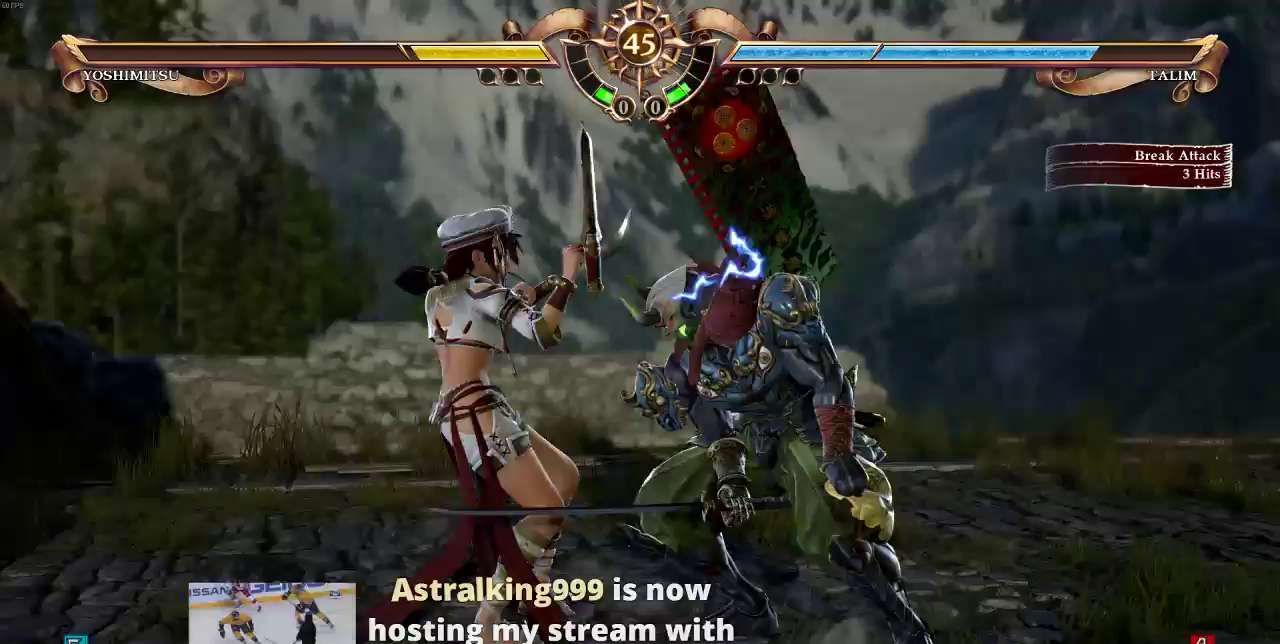
Gameplay with a controller (arcade stick); each line is a JSON object with the inputs held at the frame after it. "events" lists button and stick changes between this image and that frame as [ms after this image, input, new state], when the widget could be followed in between. Not read: DPAD_LEFT L3 R3.
{"buttons": [], "events": []}
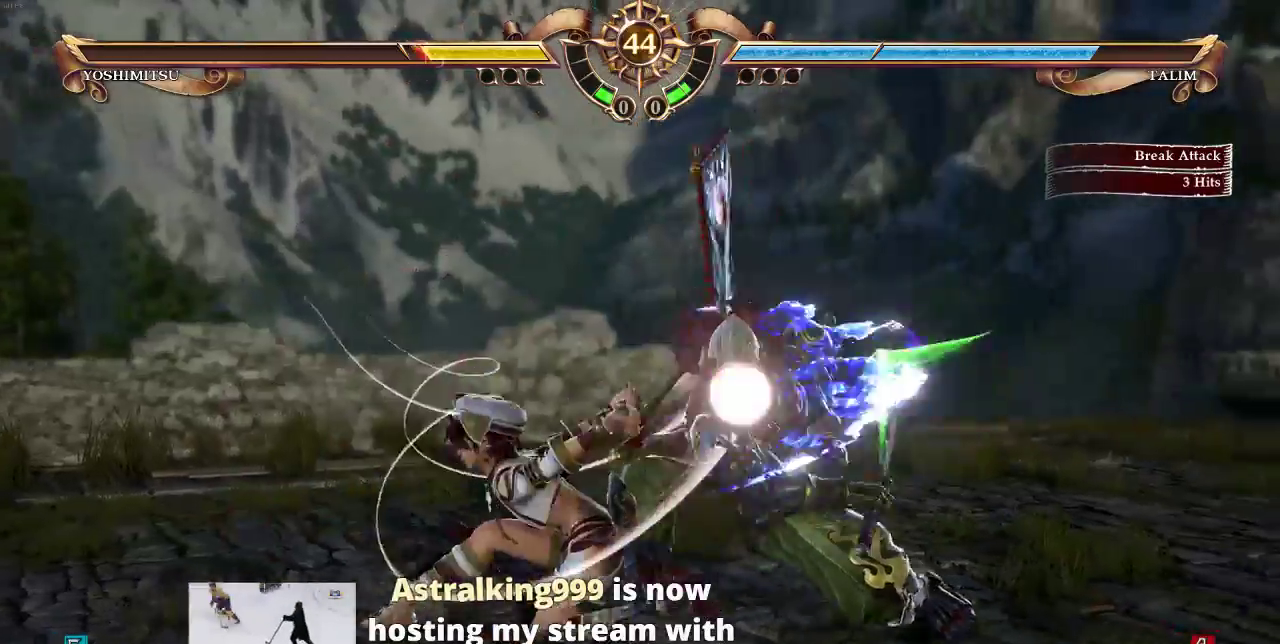
{"buttons": ["DPAD_UP"], "events": [[500, "DPAD_UP", "down"]]}
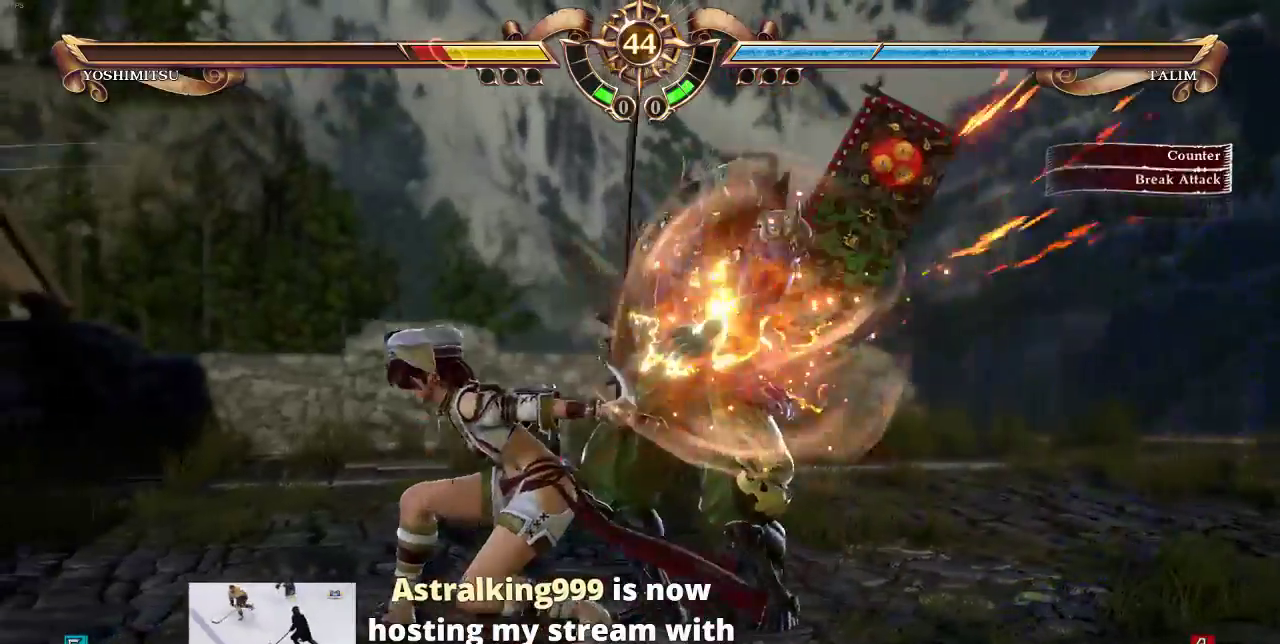
{"buttons": ["SQUARE"], "events": [[167, "DPAD_UP", "up"], [200, "SQUARE", "down"], [300, "SQUARE", "up"], [400, "SQUARE", "down"]]}
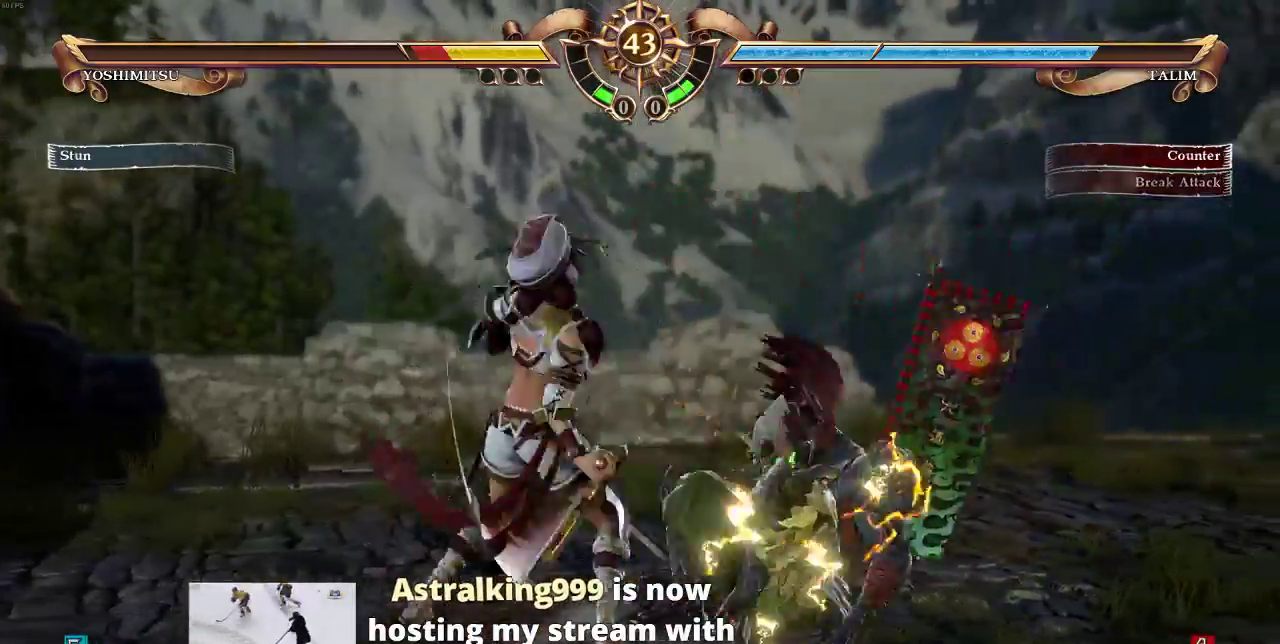
{"buttons": ["SQUARE"], "events": []}
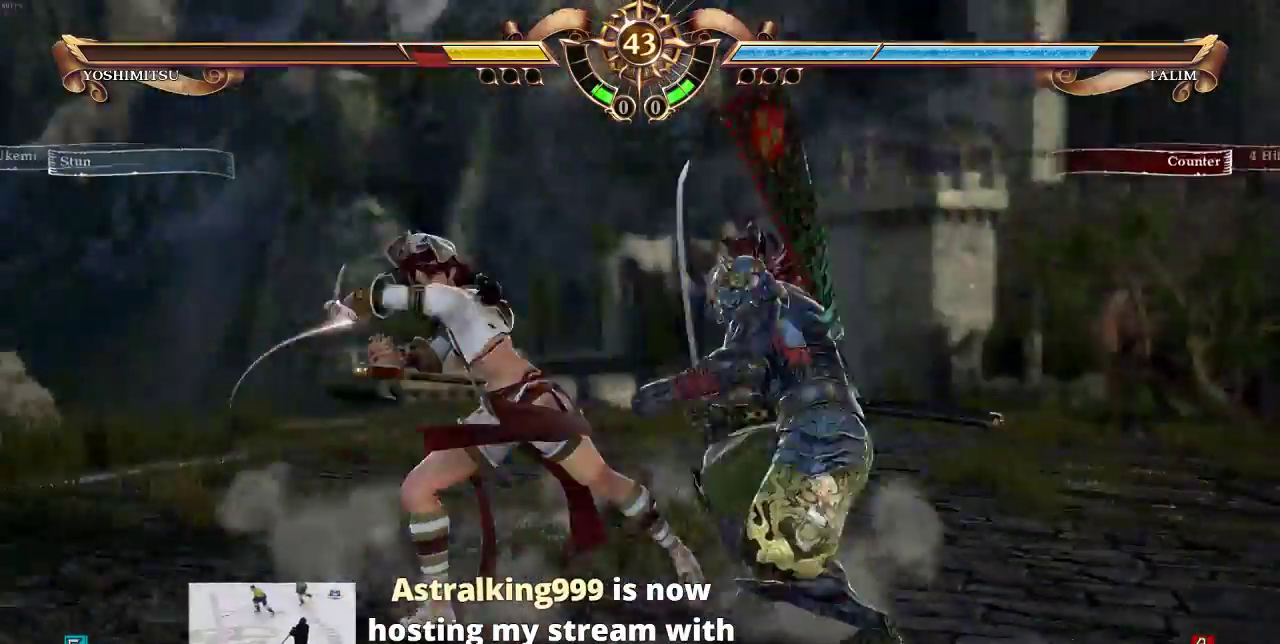
{"buttons": ["DPAD_UP"], "events": [[133, "SQUARE", "up"], [200, "DPAD_UP", "down"]]}
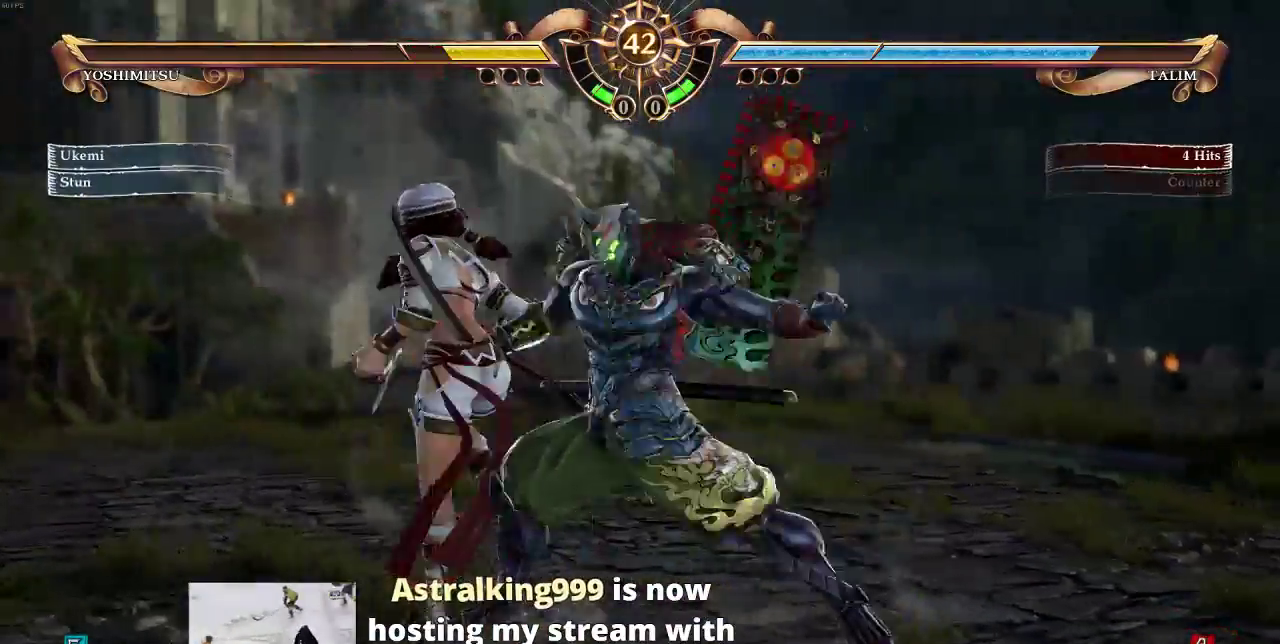
{"buttons": ["DPAD_UP"], "events": []}
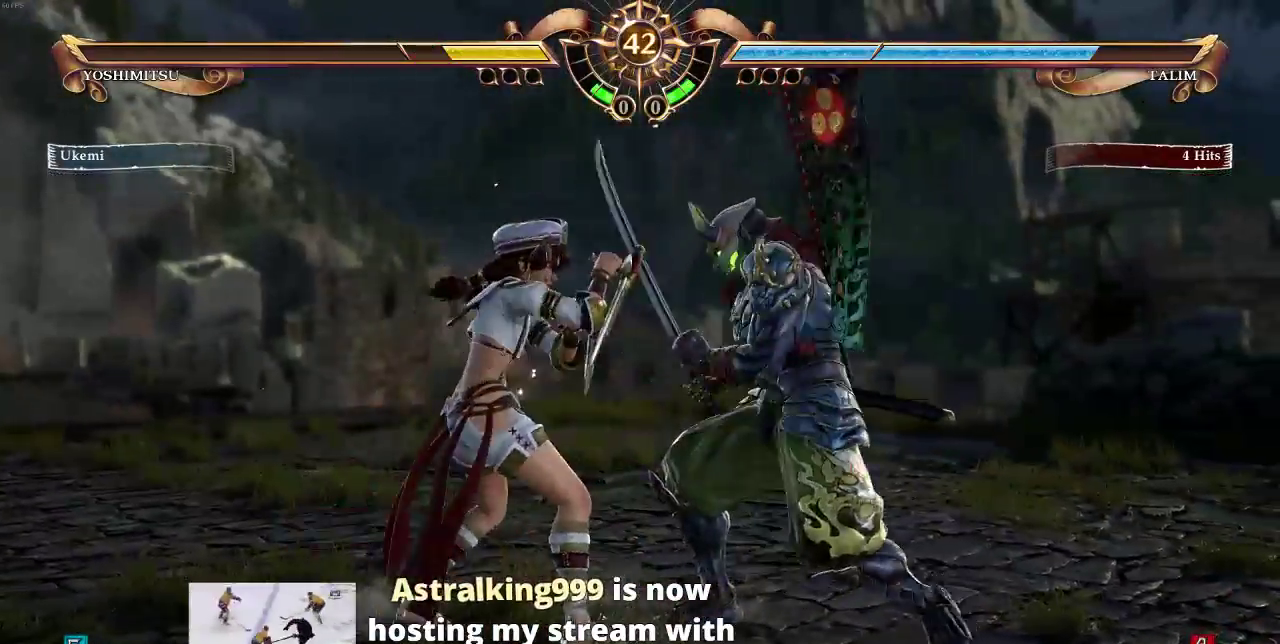
{"buttons": []}
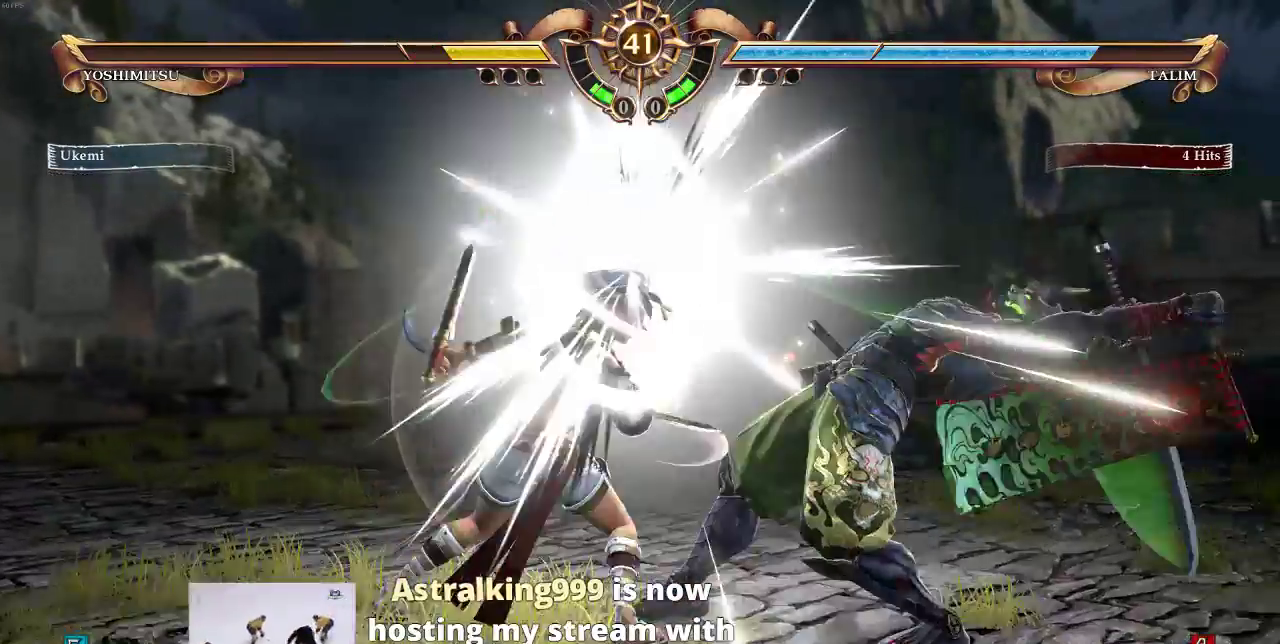
{"buttons": [], "events": []}
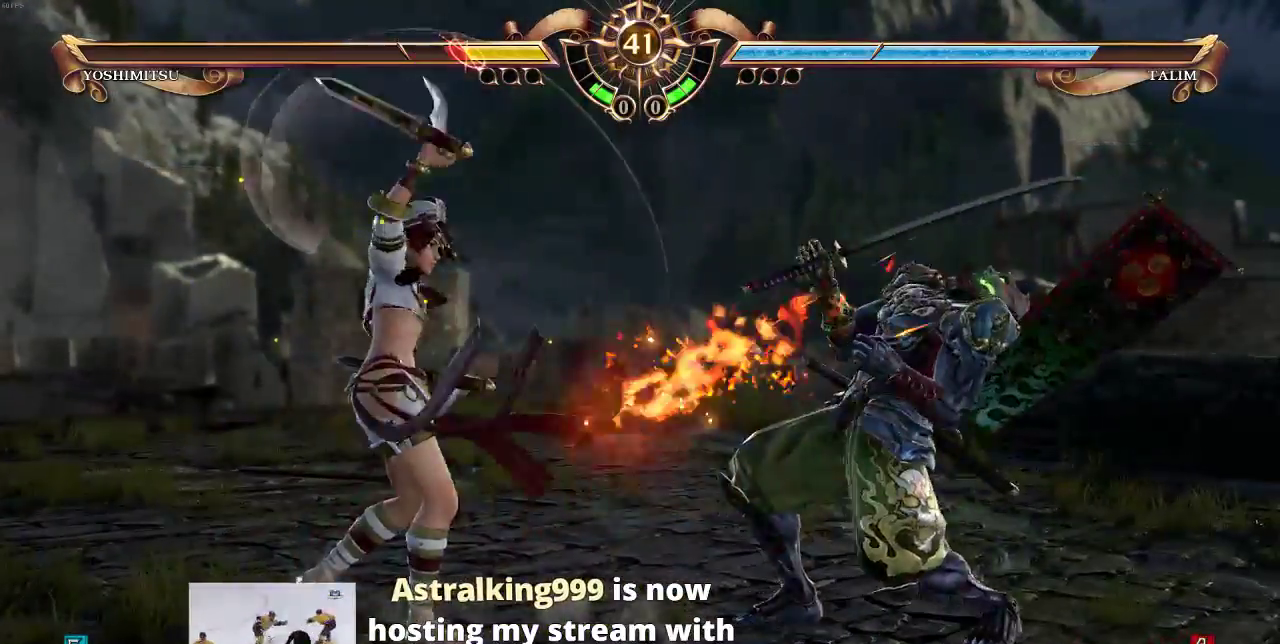
{"buttons": [], "events": [[67, "SQUARE", "down"], [133, "SQUARE", "up"], [333, "CROSS", "down"], [400, "CROSS", "up"]]}
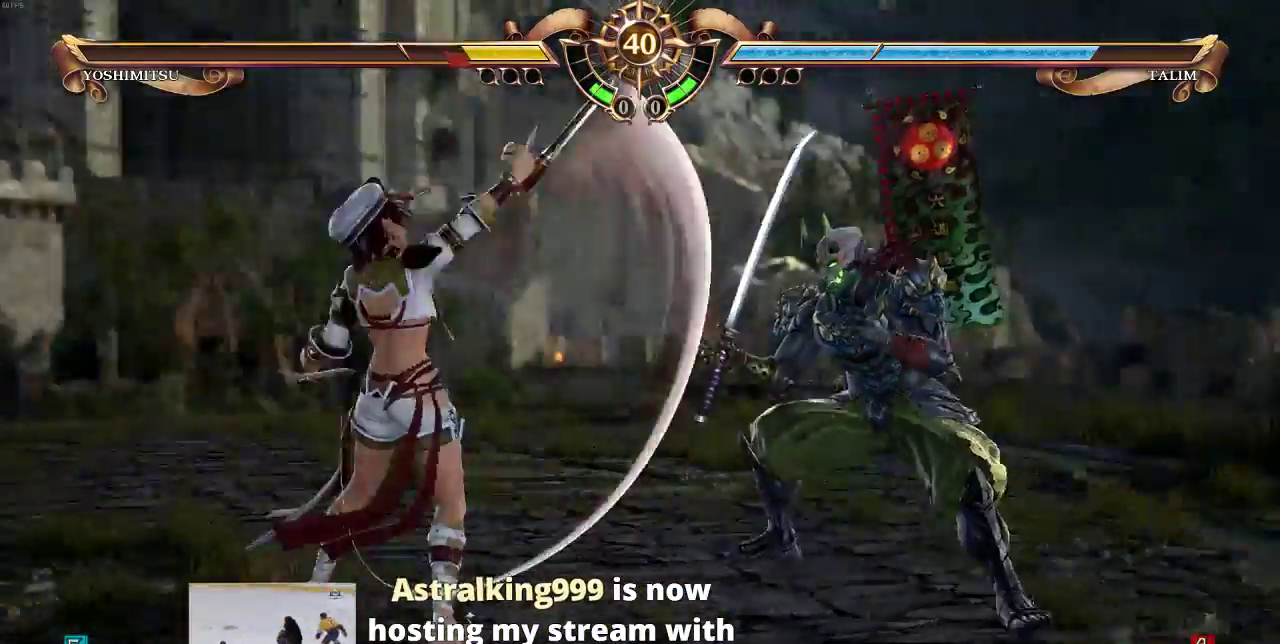
{"buttons": [], "events": []}
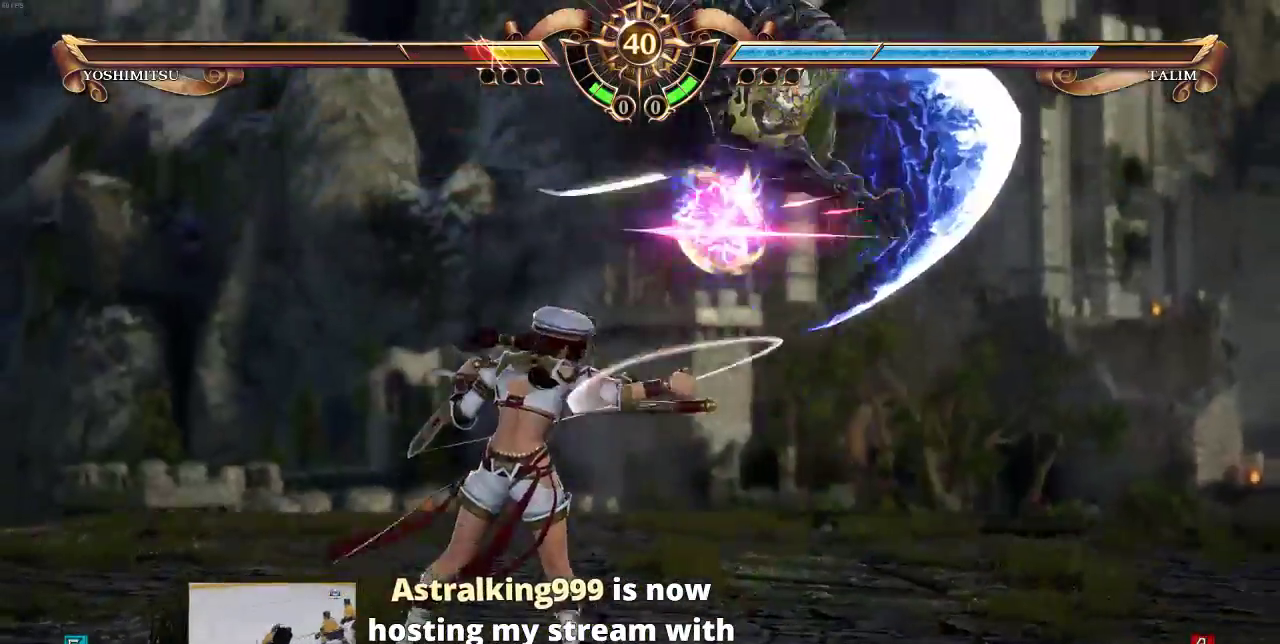
{"buttons": [], "events": []}
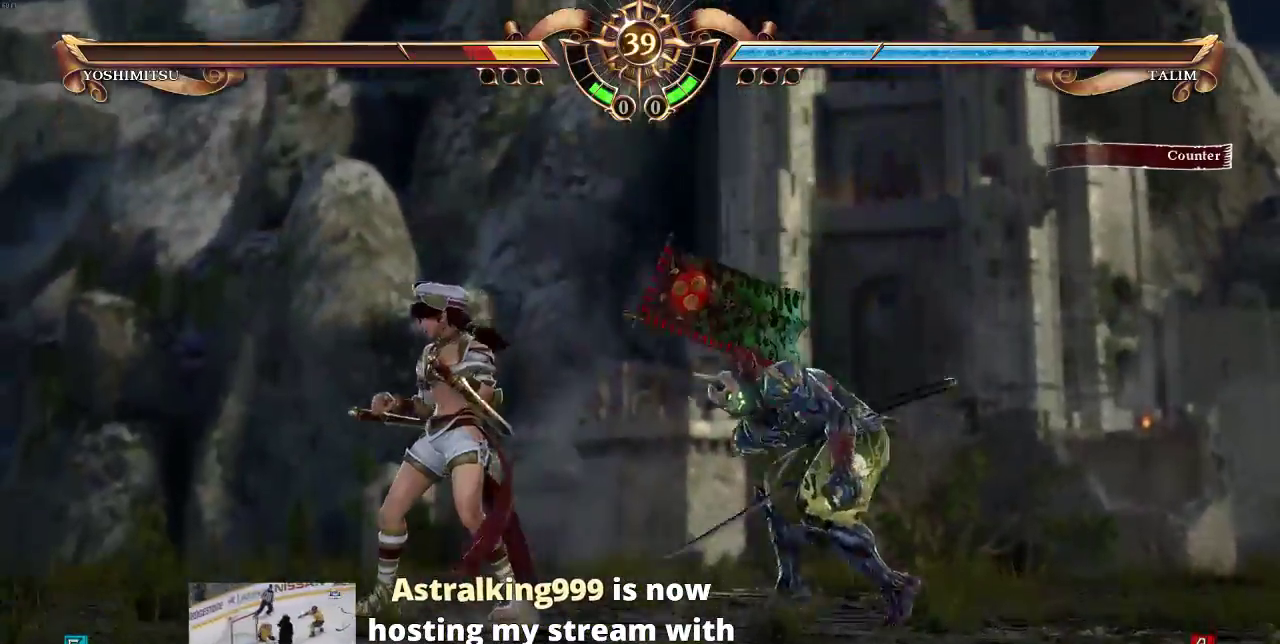
{"buttons": [], "events": [[267, "CROSS", "down"], [333, "CROSS", "up"]]}
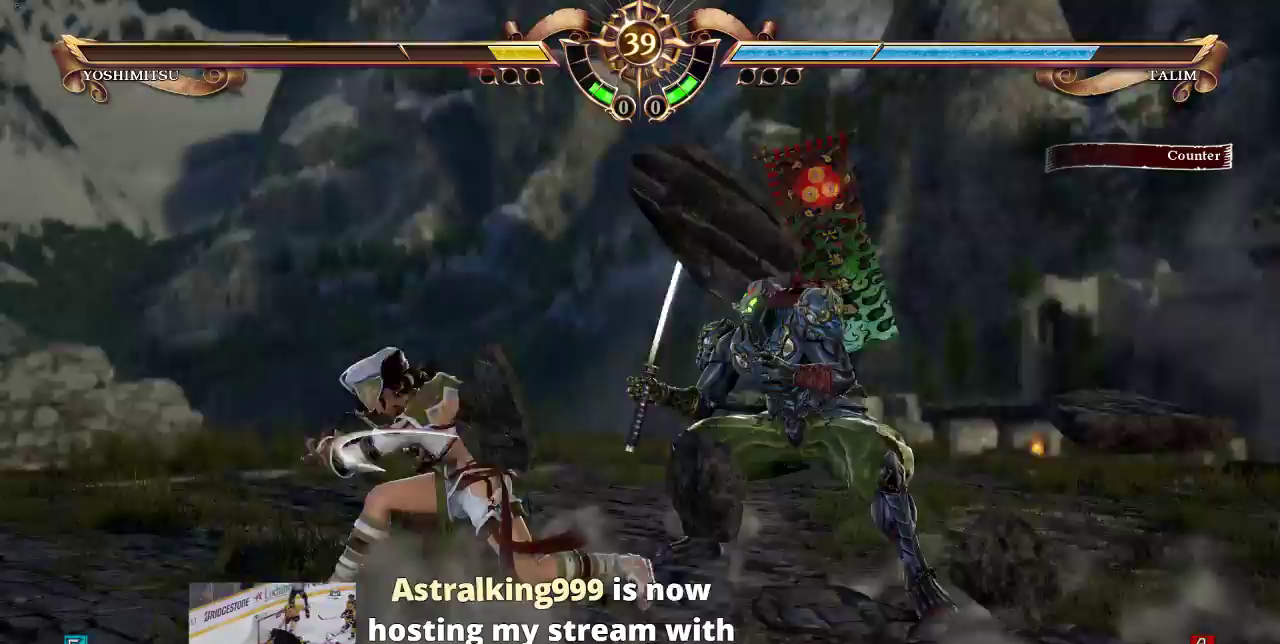
{"buttons": ["CROSS"], "events": [[267, "CROSS", "down"]]}
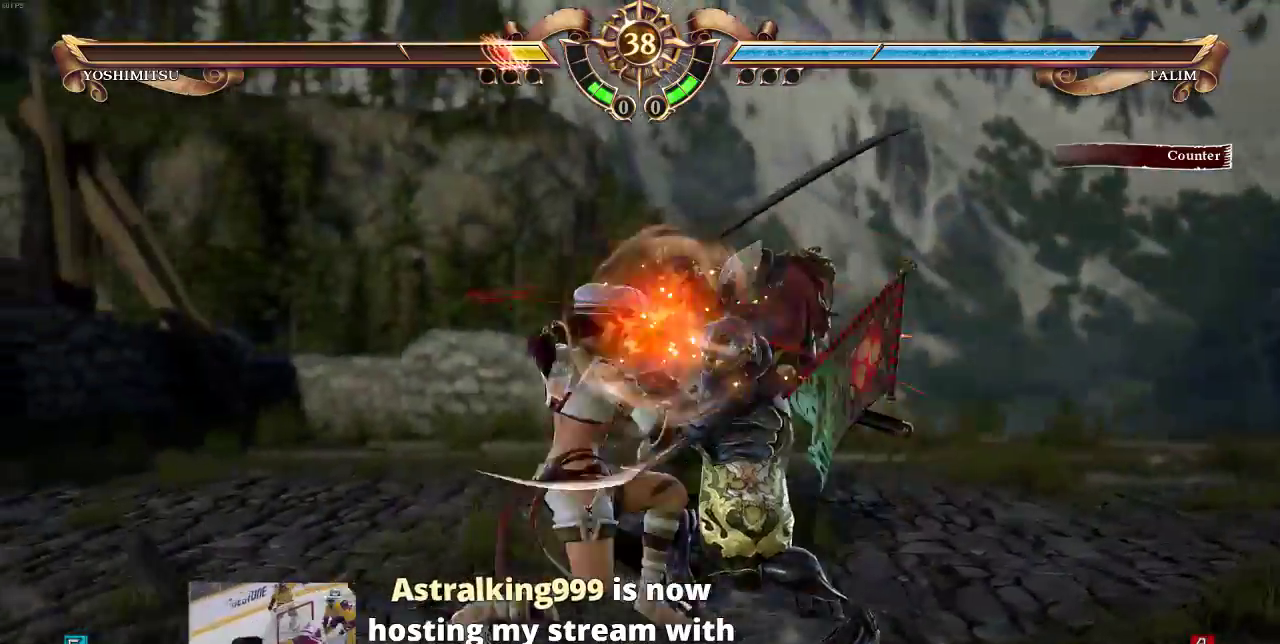
{"buttons": [], "events": [[33, "CROSS", "up"], [100, "SQUARE", "down"], [200, "SQUARE", "up"], [267, "SQUARE", "down"], [317, "SQUARE", "up"], [400, "SQUARE", "down"], [467, "SQUARE", "up"]]}
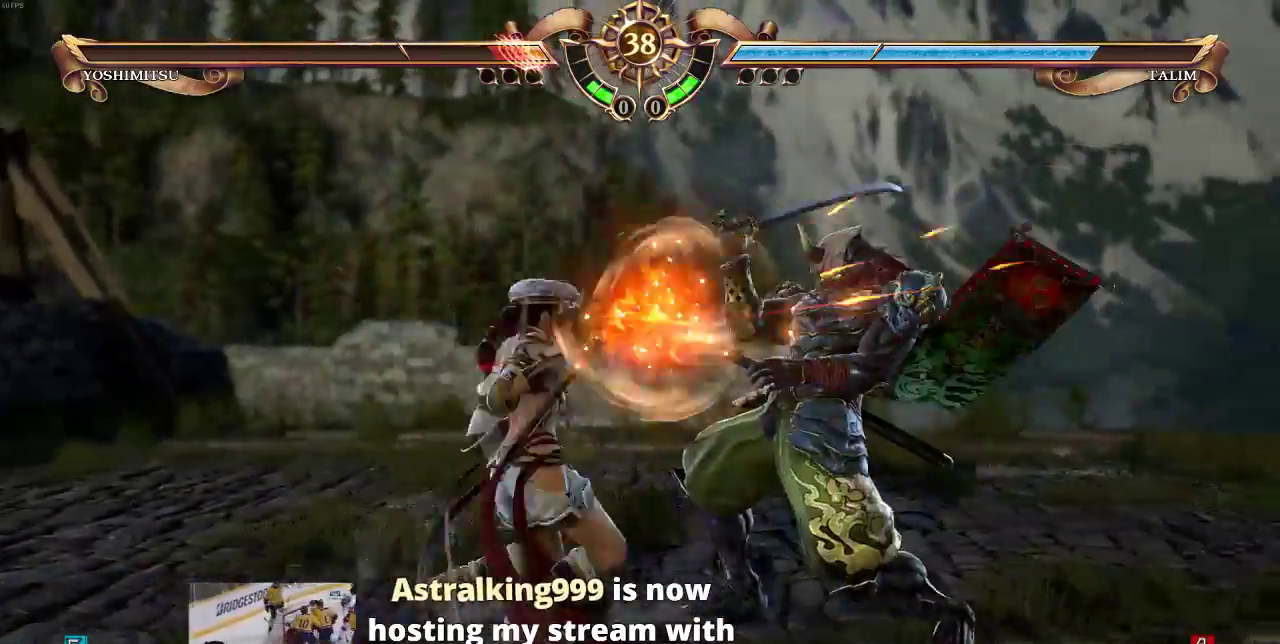
{"buttons": [], "events": [[33, "SQUARE", "down"], [300, "SQUARE", "up"]]}
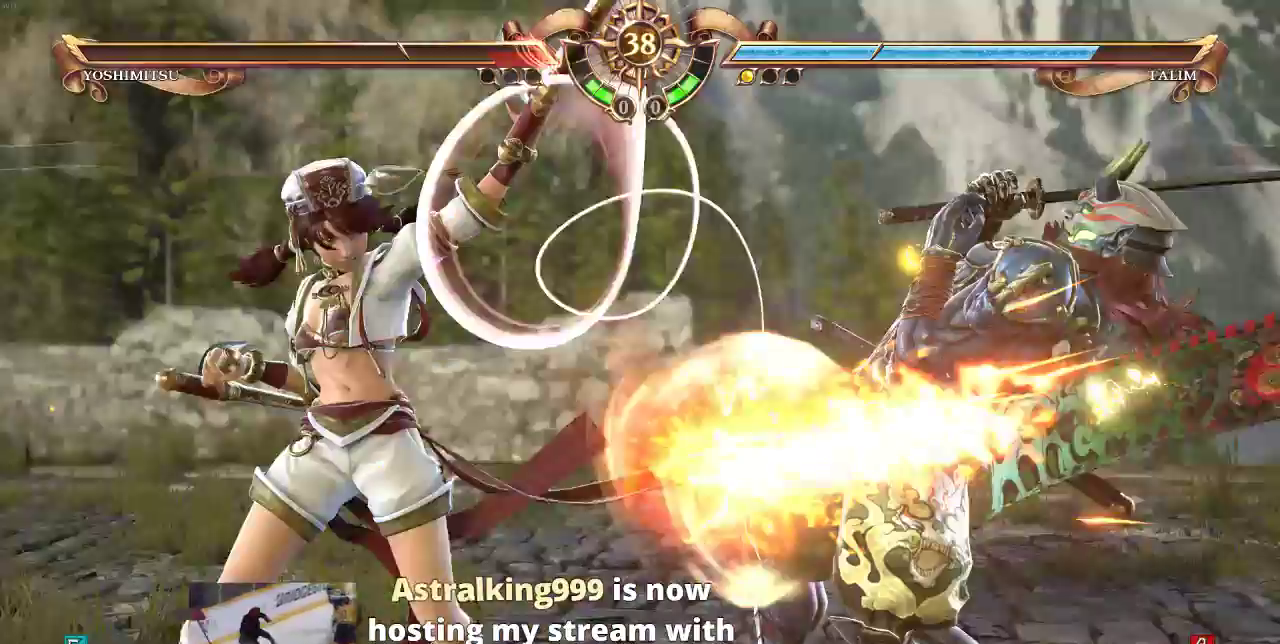
{"buttons": [], "events": []}
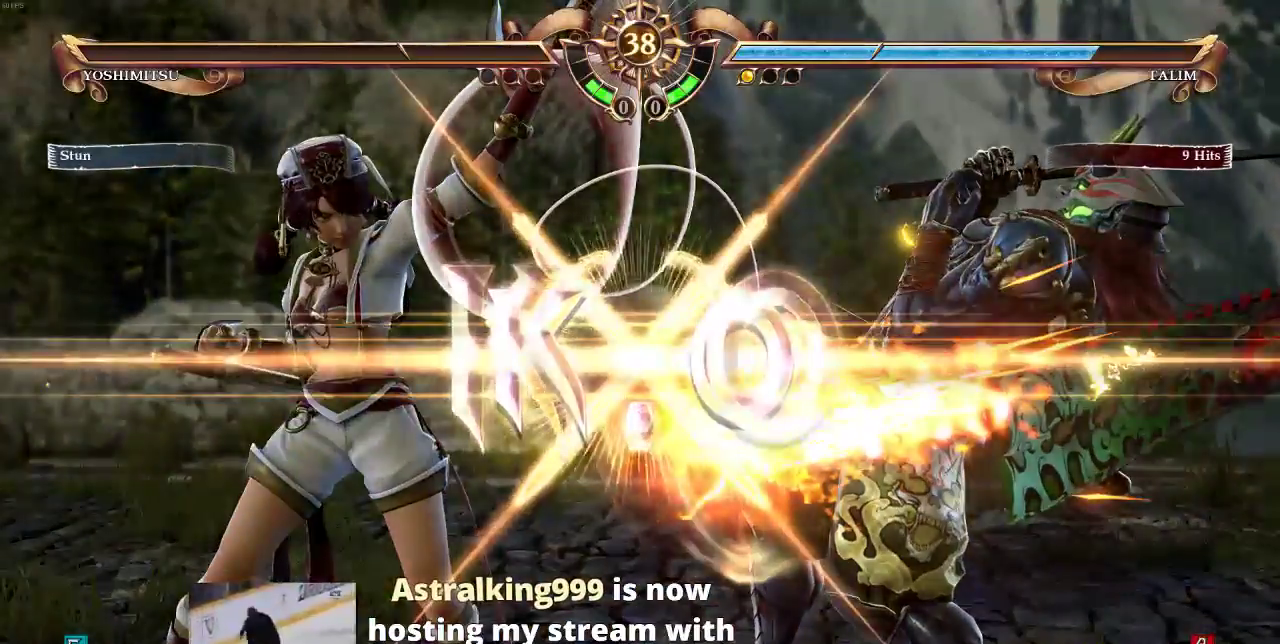
{"buttons": [], "events": []}
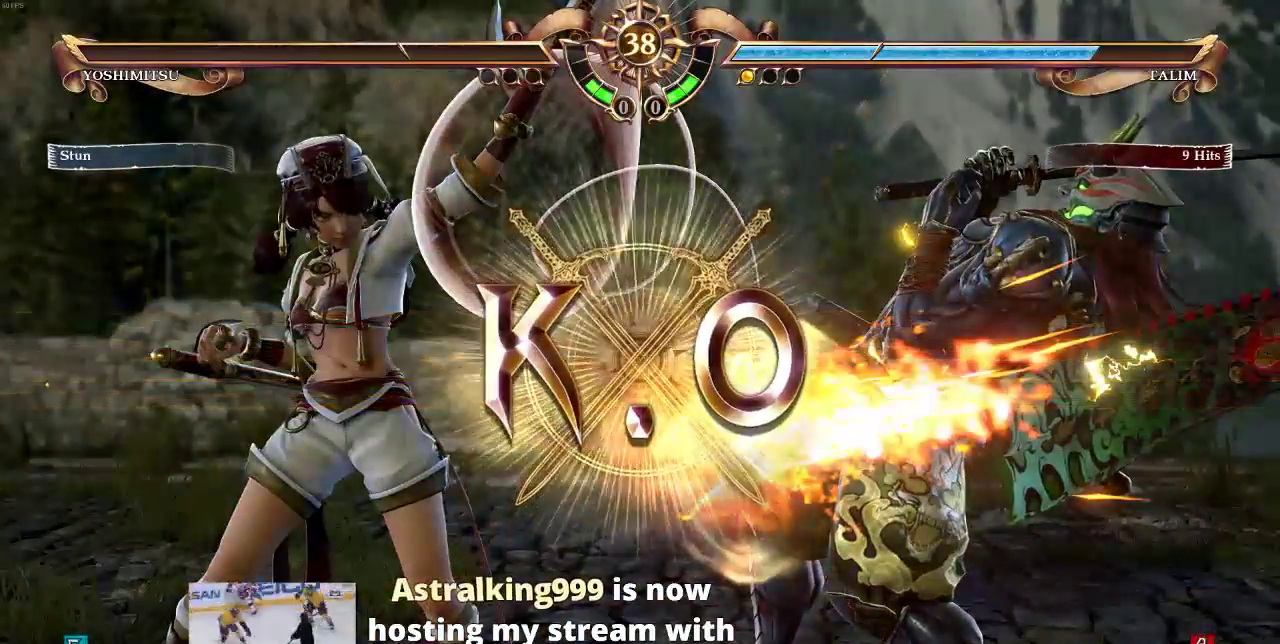
{"buttons": [], "events": []}
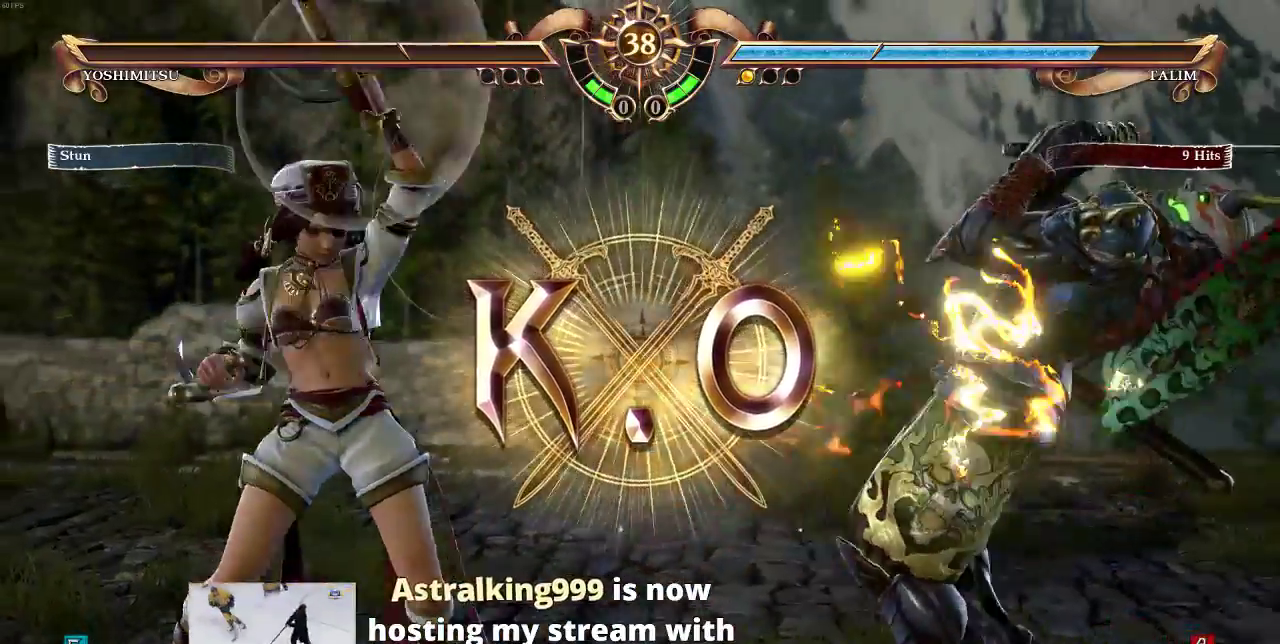
{"buttons": []}
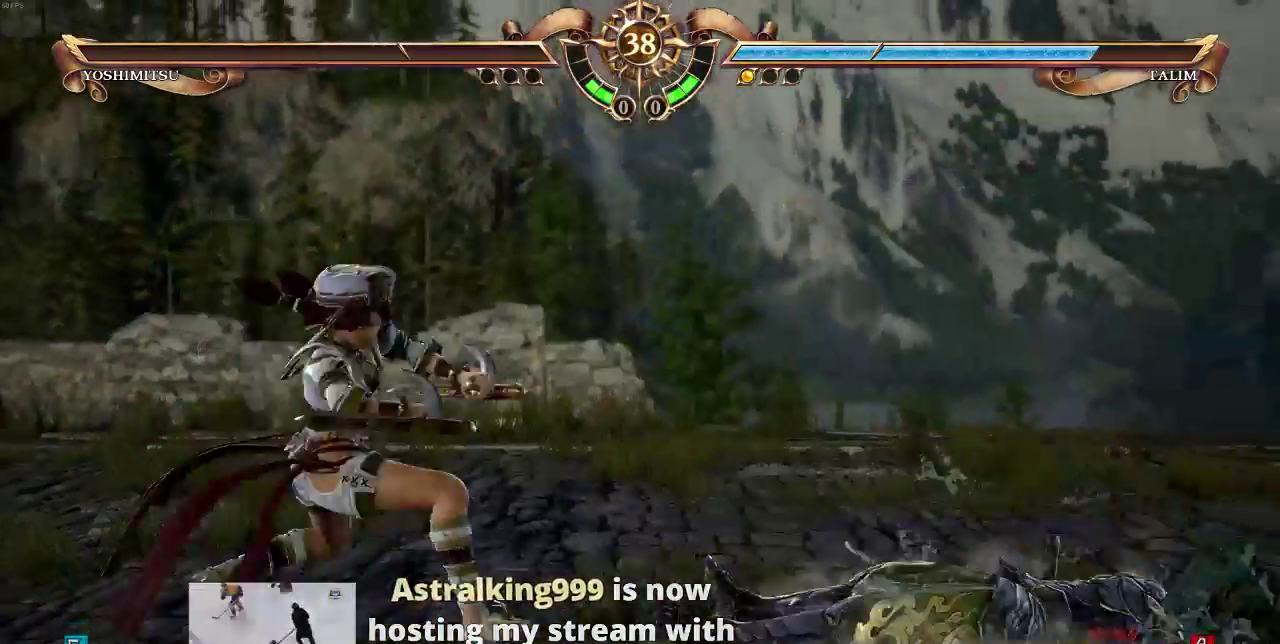
{"buttons": [], "events": []}
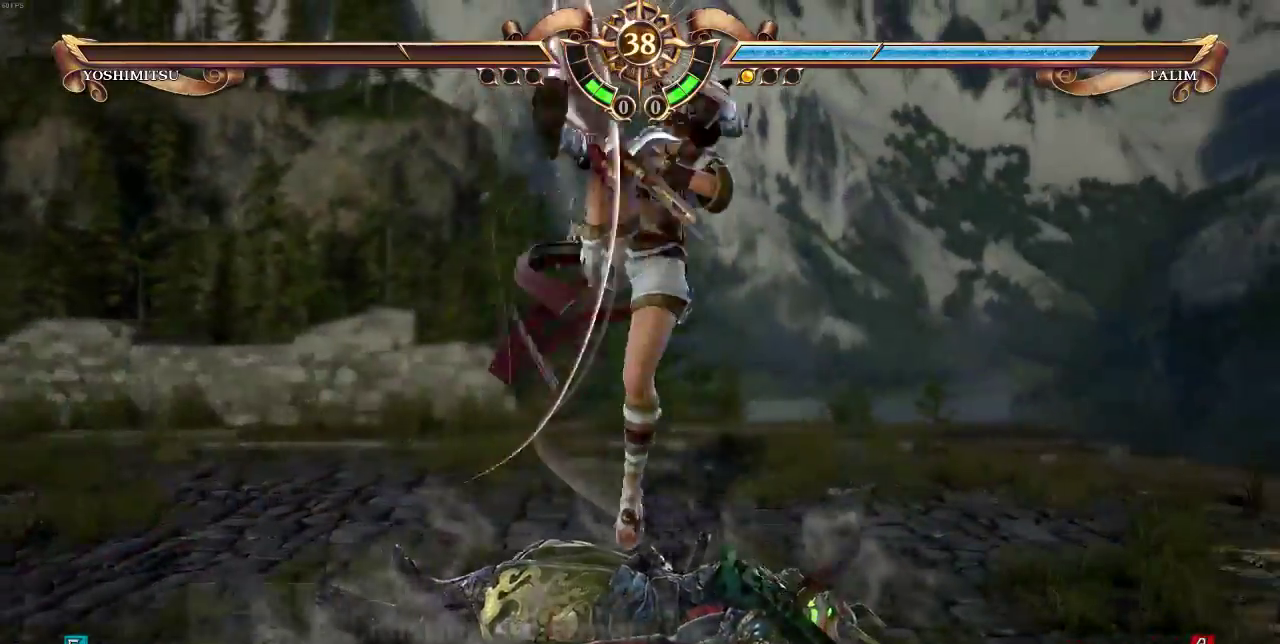
{"buttons": [], "events": [[267, "CIRCLE", "down"], [367, "CIRCLE", "up"]]}
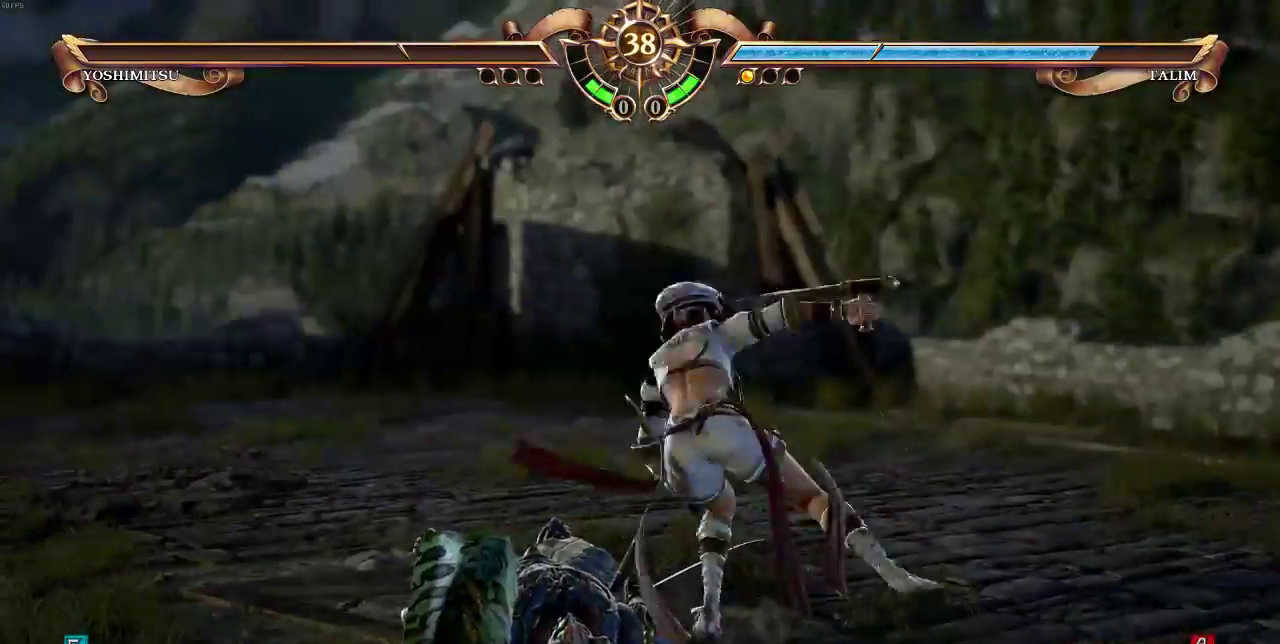
{"buttons": ["SELECT"], "events": [[267, "SELECT", "down"], [350, "SELECT", "up"], [433, "SELECT", "down"]]}
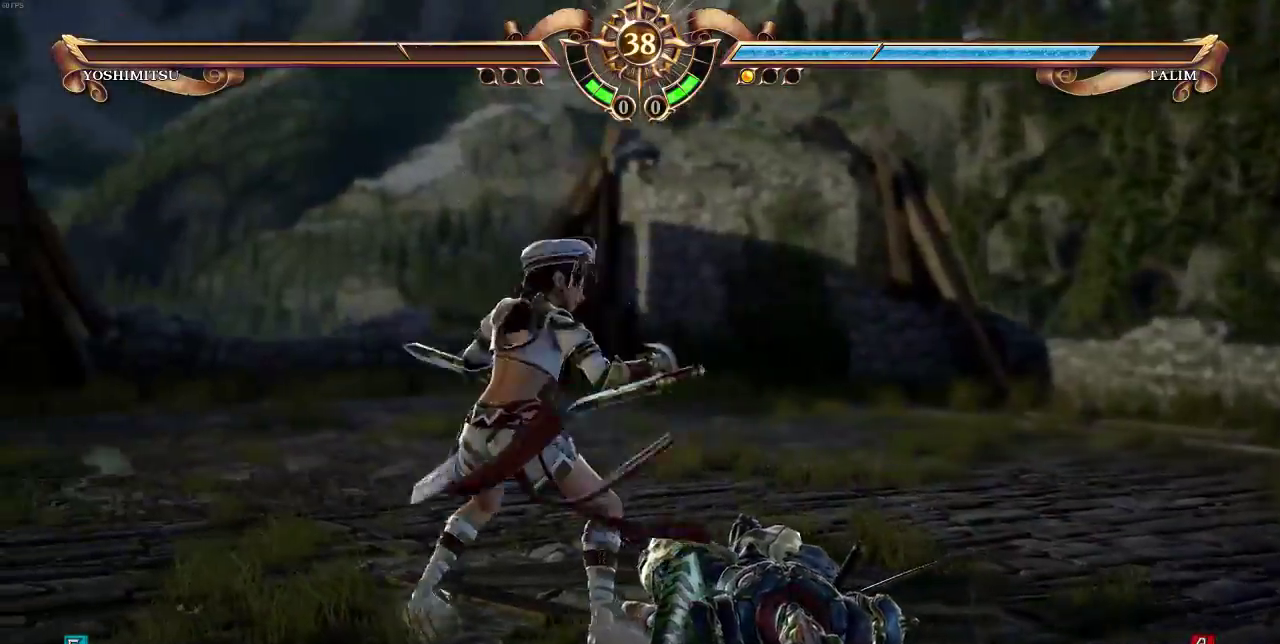
{"buttons": [], "events": [[67, "SELECT", "up"], [133, "SELECT", "down"], [267, "SELECT", "up"]]}
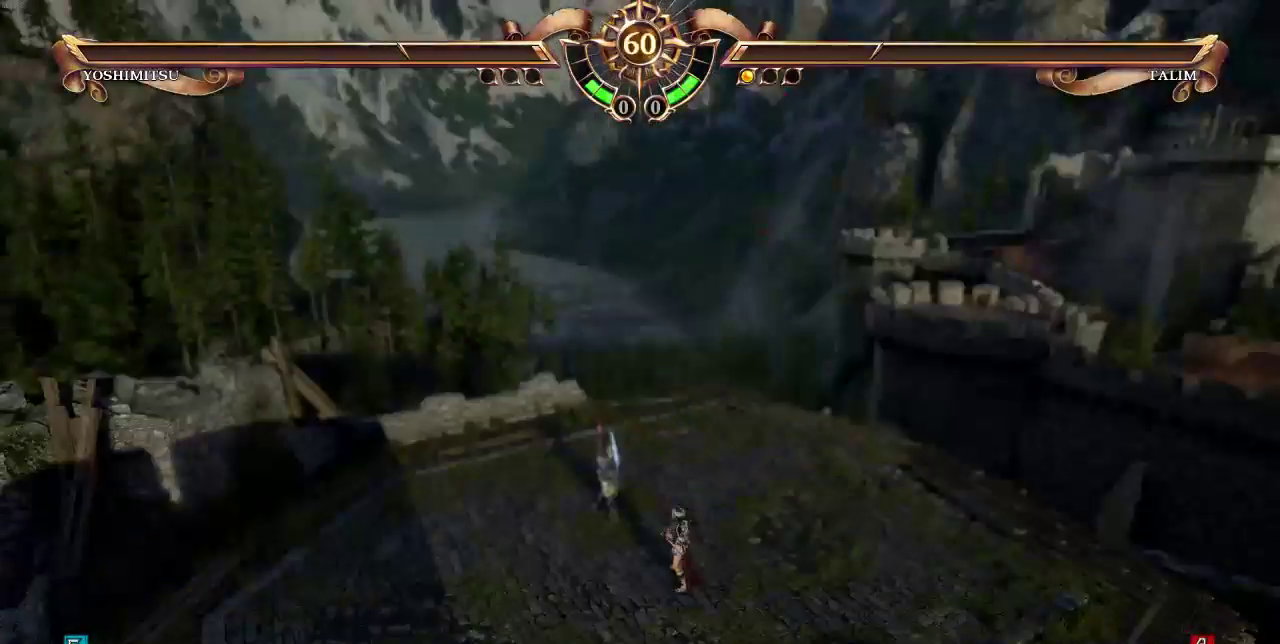
{"buttons": [], "events": [[267, "DPAD_UP", "down"], [333, "DPAD_UP", "up"], [433, "DPAD_UP", "down"], [467, "DPAD_UP", "up"]]}
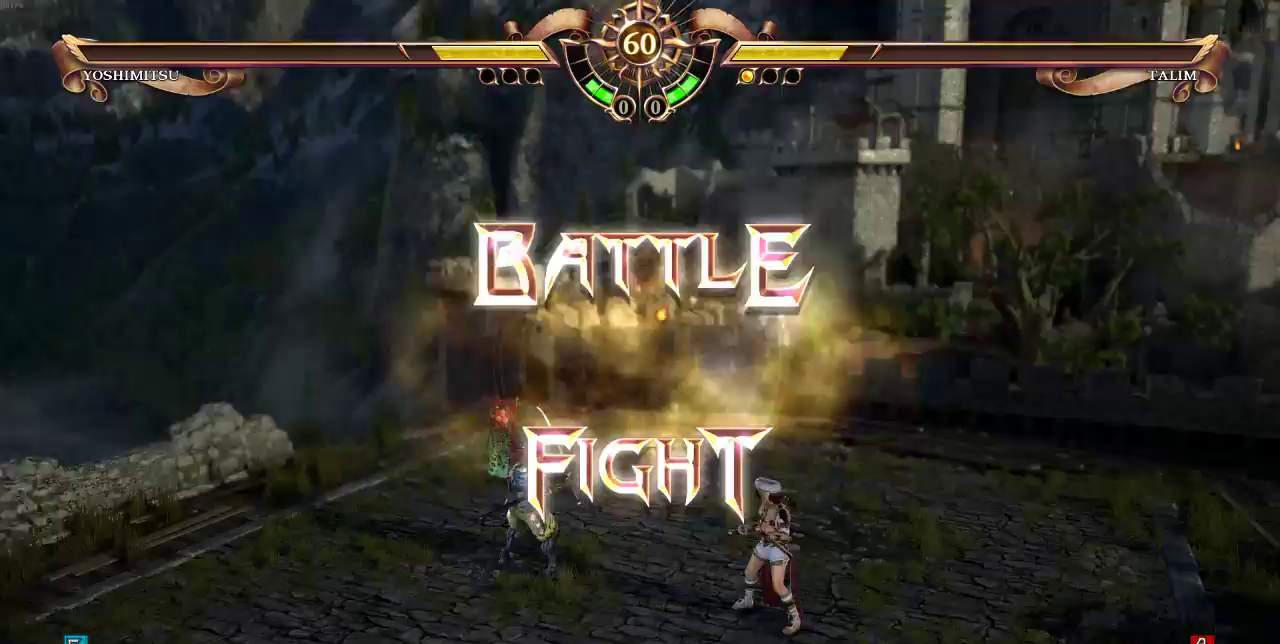
{"buttons": [], "events": [[367, "DPAD_UP", "down"], [467, "DPAD_UP", "up"]]}
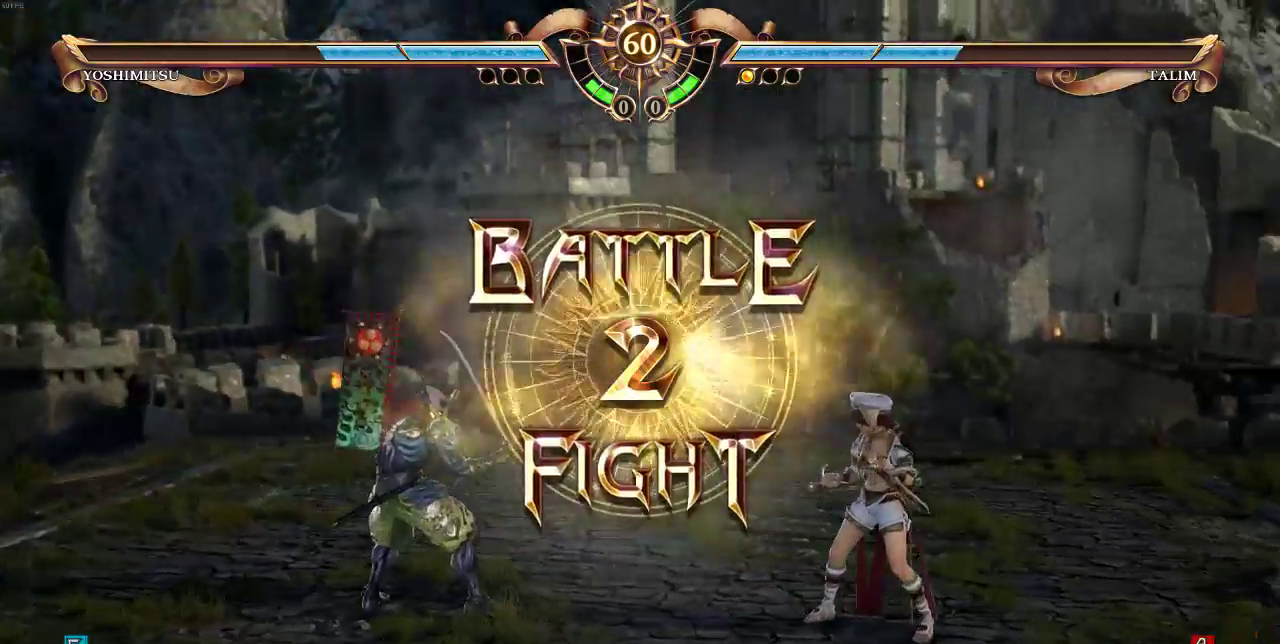
{"buttons": [], "events": []}
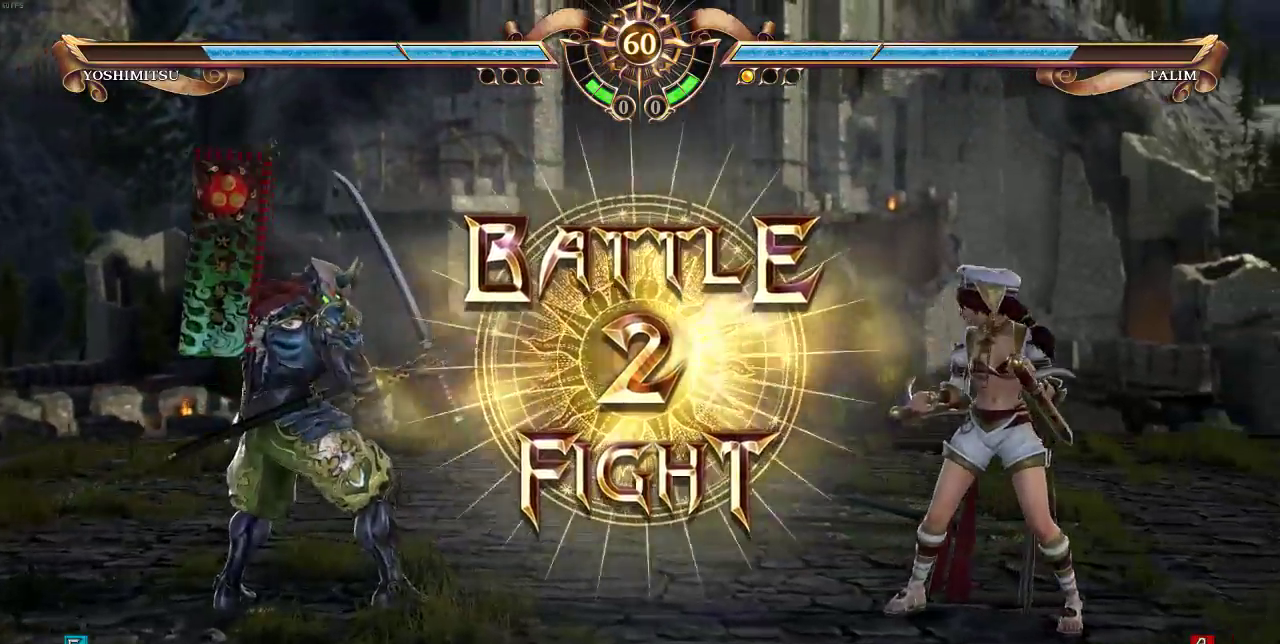
{"buttons": [], "events": []}
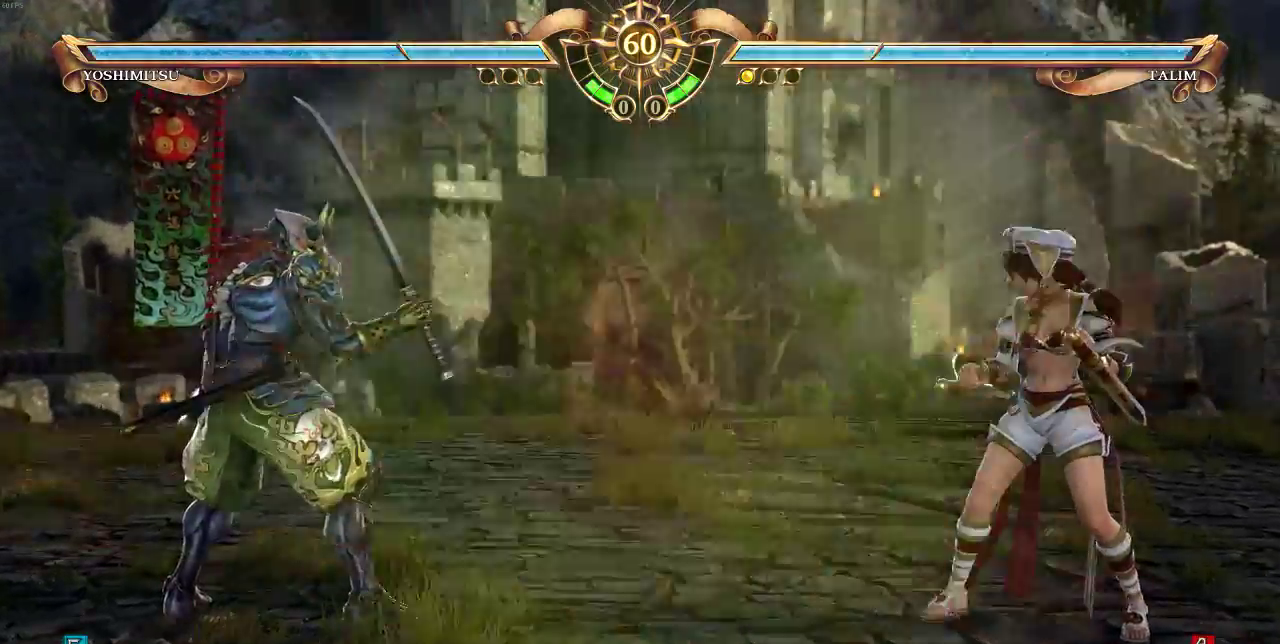
{"buttons": [], "events": [[167, "SELECT", "down"], [200, "CROSS", "down"], [333, "CROSS", "up"], [333, "SELECT", "up"]]}
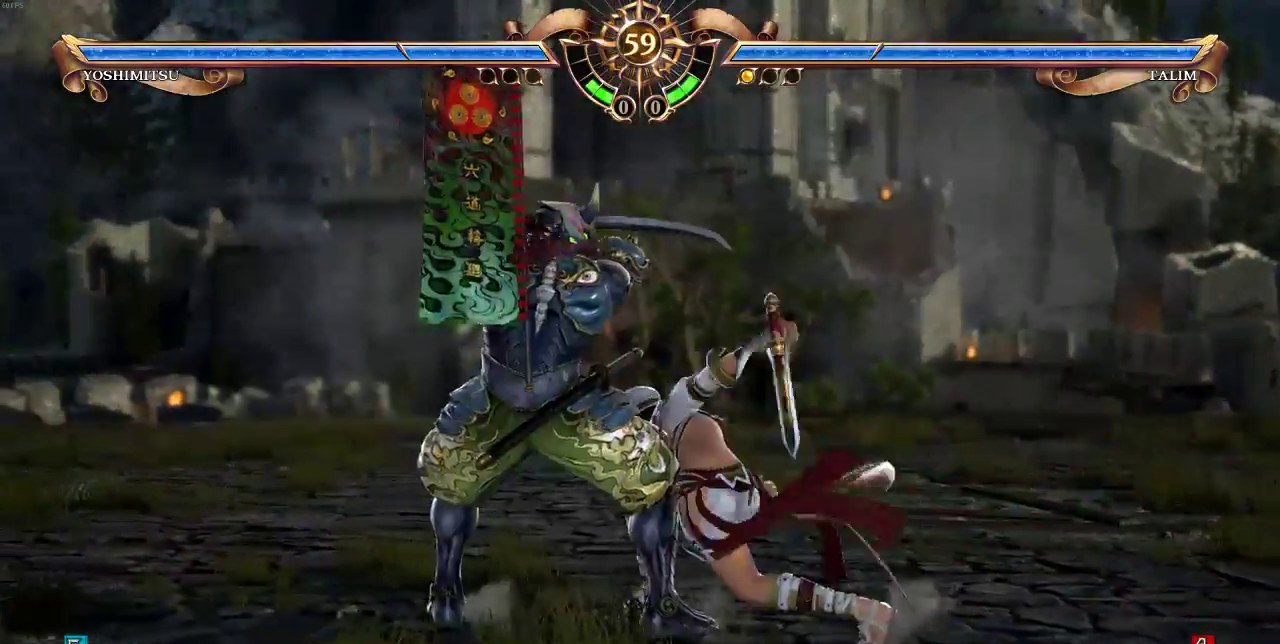
{"buttons": [], "events": []}
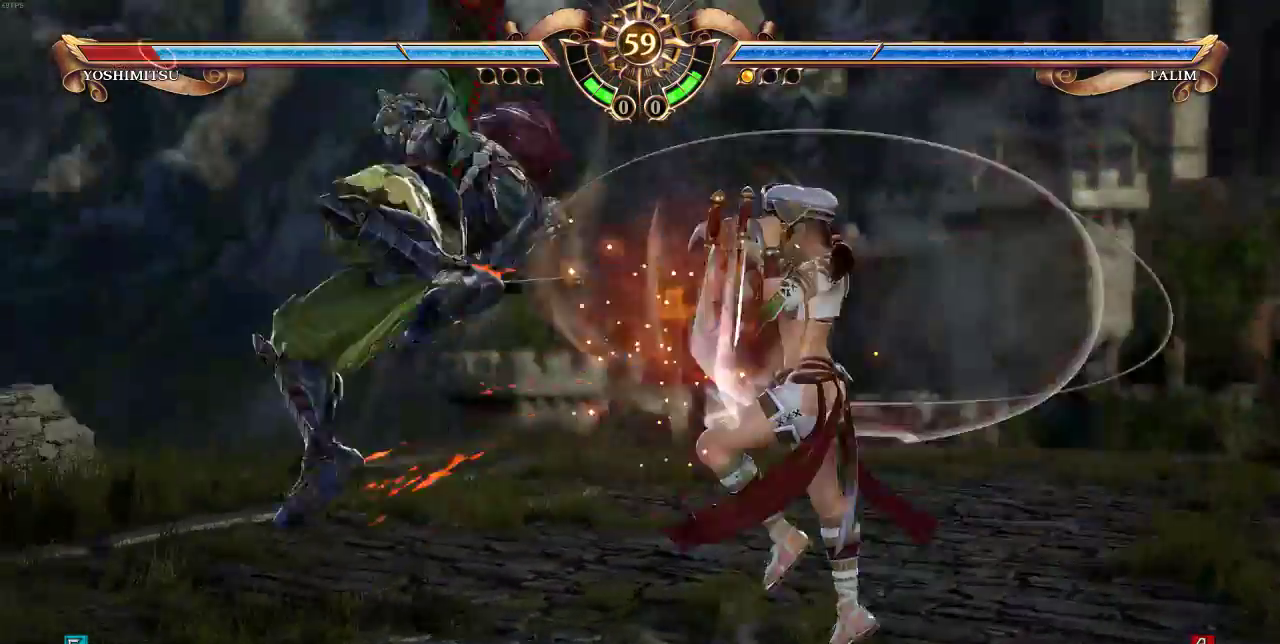
{"buttons": [], "events": []}
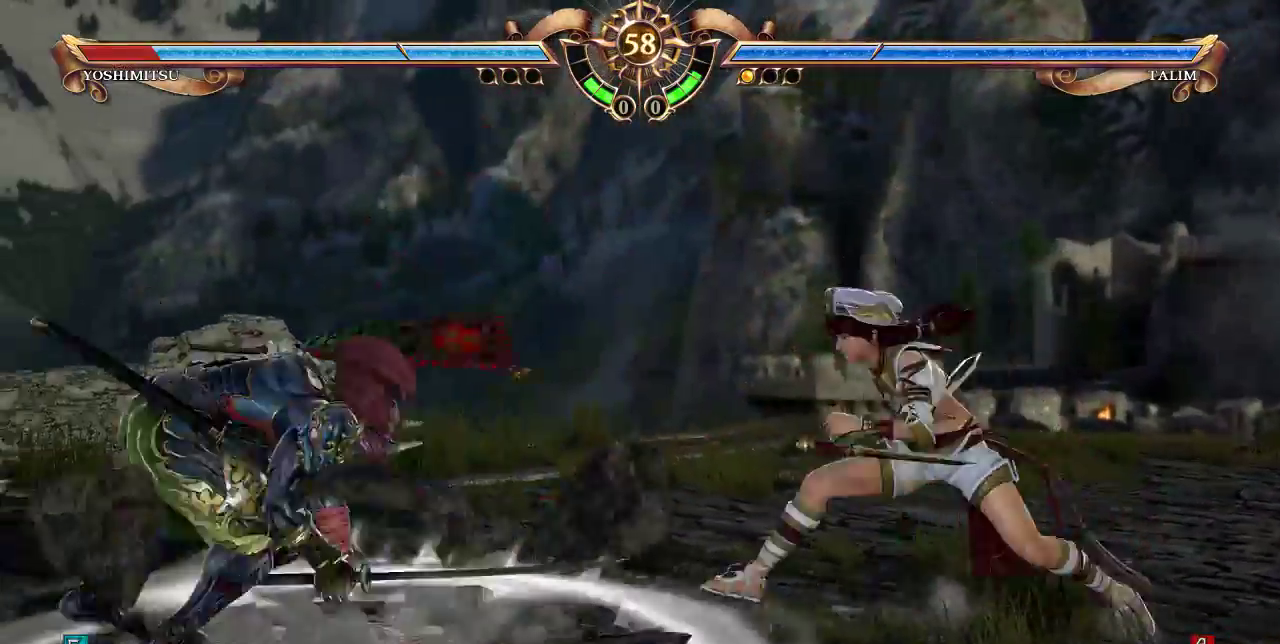
{"buttons": [], "events": [[33, "SELECT", "down"], [67, "CROSS", "down"], [167, "CROSS", "up"], [167, "SELECT", "up"]]}